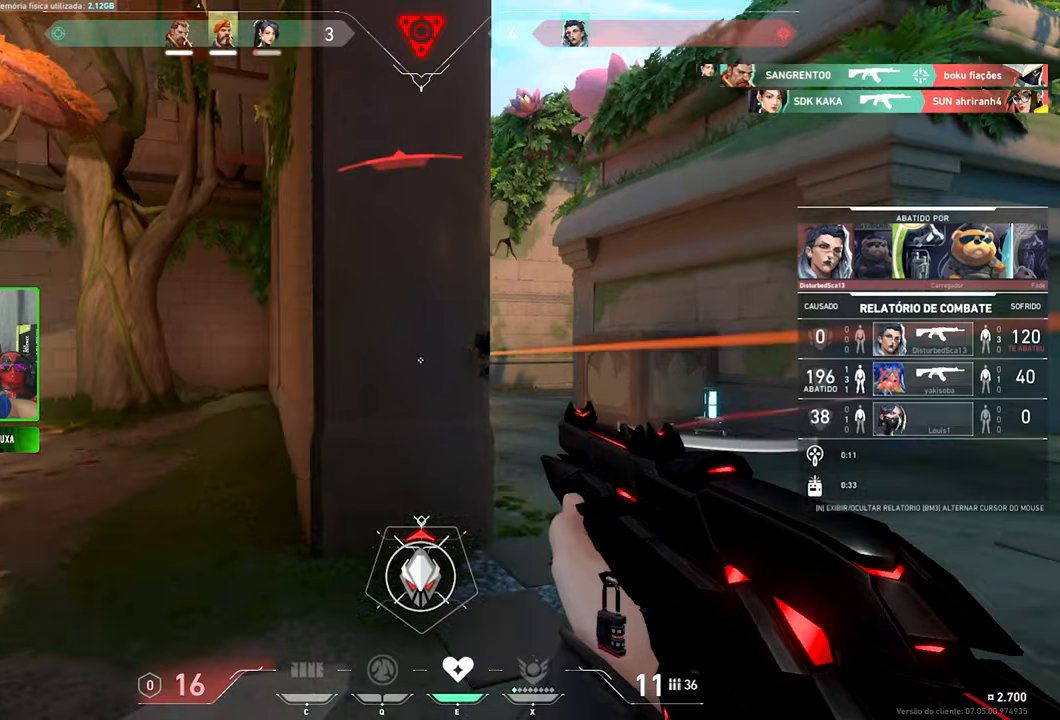
Gameplay with keyboard and mouse; each line is a JSON object with the keys and mouse buttons held at the frame after it. "events" lists presses ("down") and releases ("up") of "1", "2", "3", "4", "5", "a", "alt", "c", "caps_lock", "ctrl", "d", "e", "f", "g", "q", "r", "s", "shift", "space", "t", "tab", "v", "w", "x", "z", "mouse_left", "mouse_wheel" and "mouse_right" between this image and that frame as [ms after this image, input, new state], when the widget could be followed in between. "mouse_left", "mouse_wheel", "mouse_right" = the "left", "wheel", "right" buttons of the "mouse" list. No other keys are recorded. "wheel" means that the mouse wheel is clicked or scrolled. "mouse_move" is the direction in which the mouse moves at that frame (one of eight, or "still"), when it could be read.
{"keys": ["v"], "mouse": [], "mouse_move": "still", "events": [[100, "v", "down"]]}
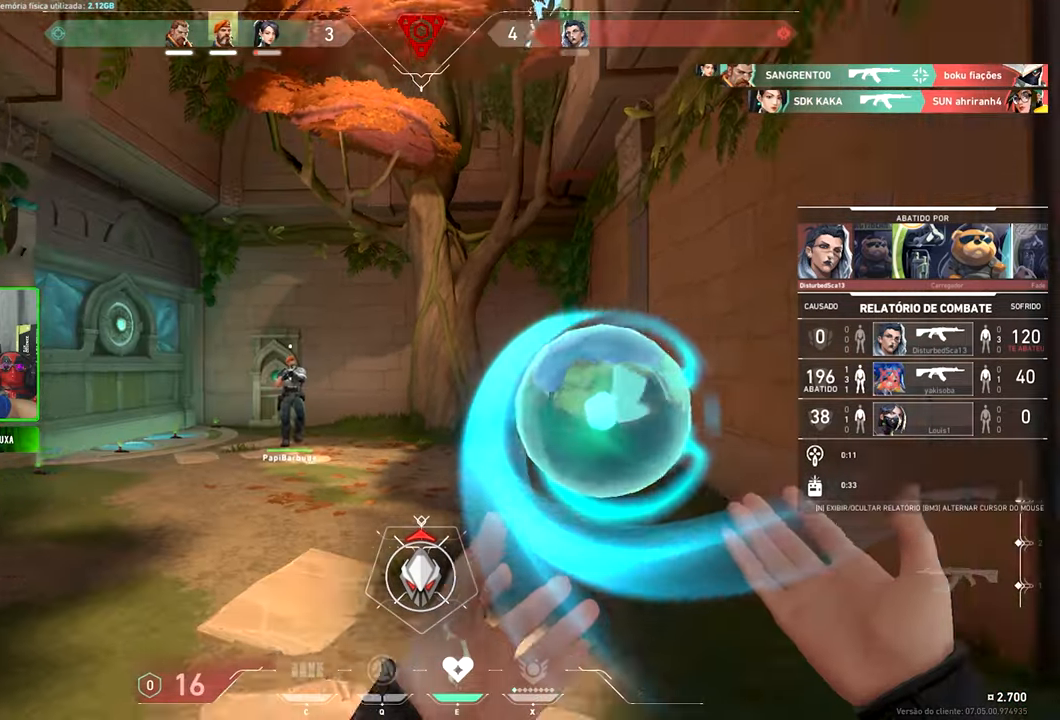
{"keys": ["v"], "mouse": [], "mouse_move": "still", "events": []}
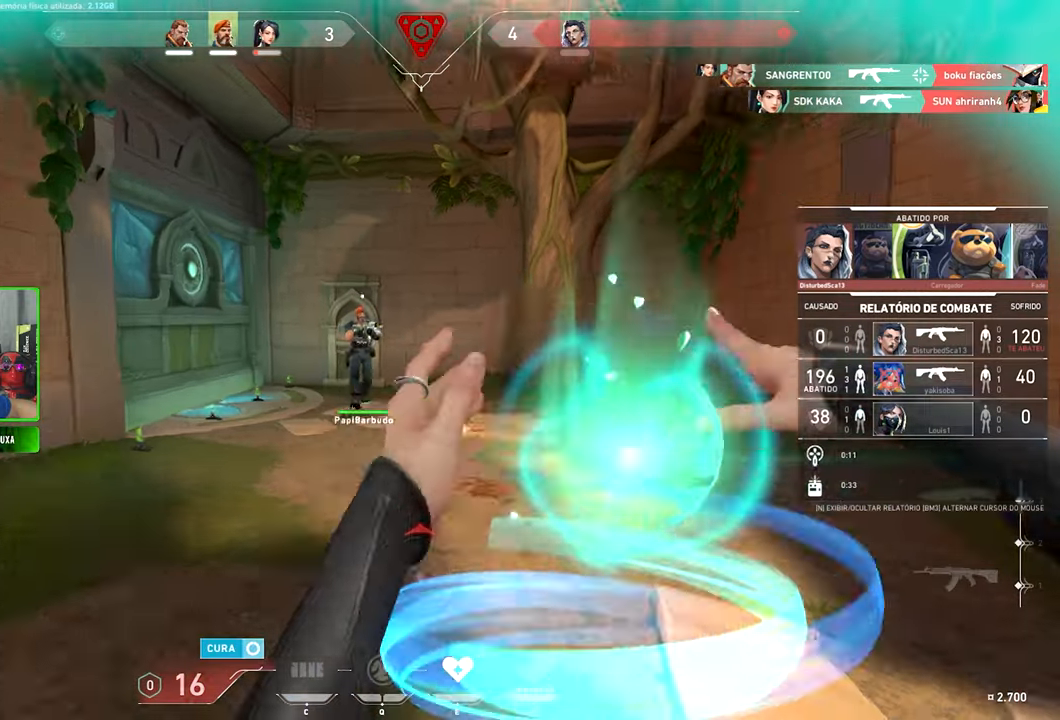
{"keys": [], "mouse": [], "mouse_move": "still", "events": [[367, "v", "up"]]}
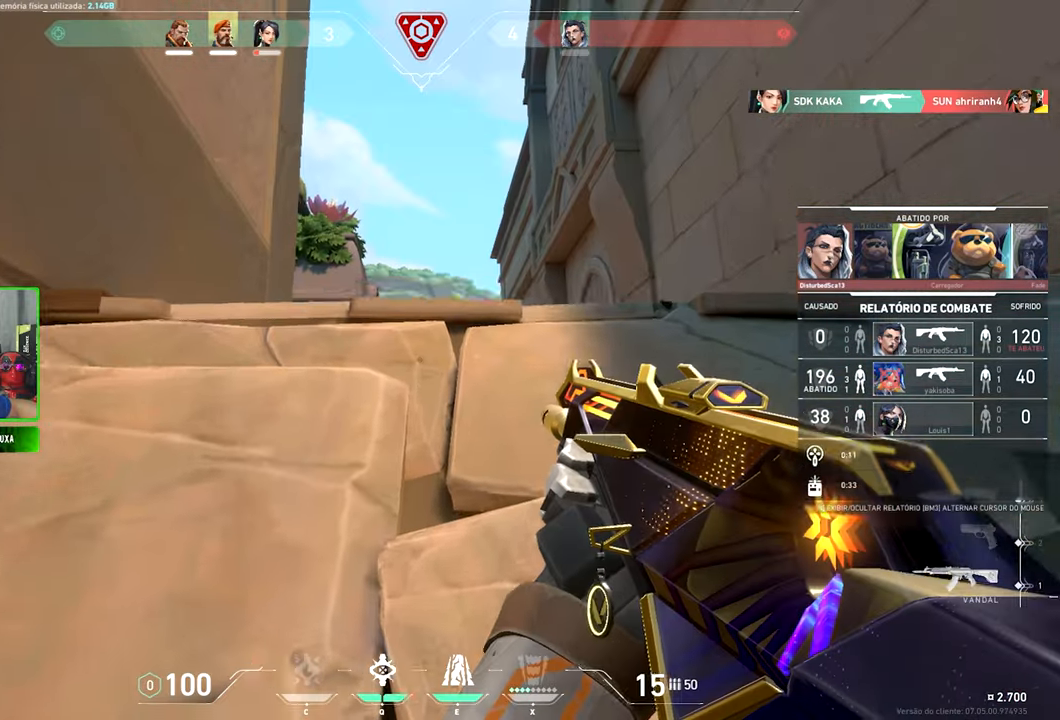
{"keys": [], "mouse": [], "mouse_move": "still", "events": []}
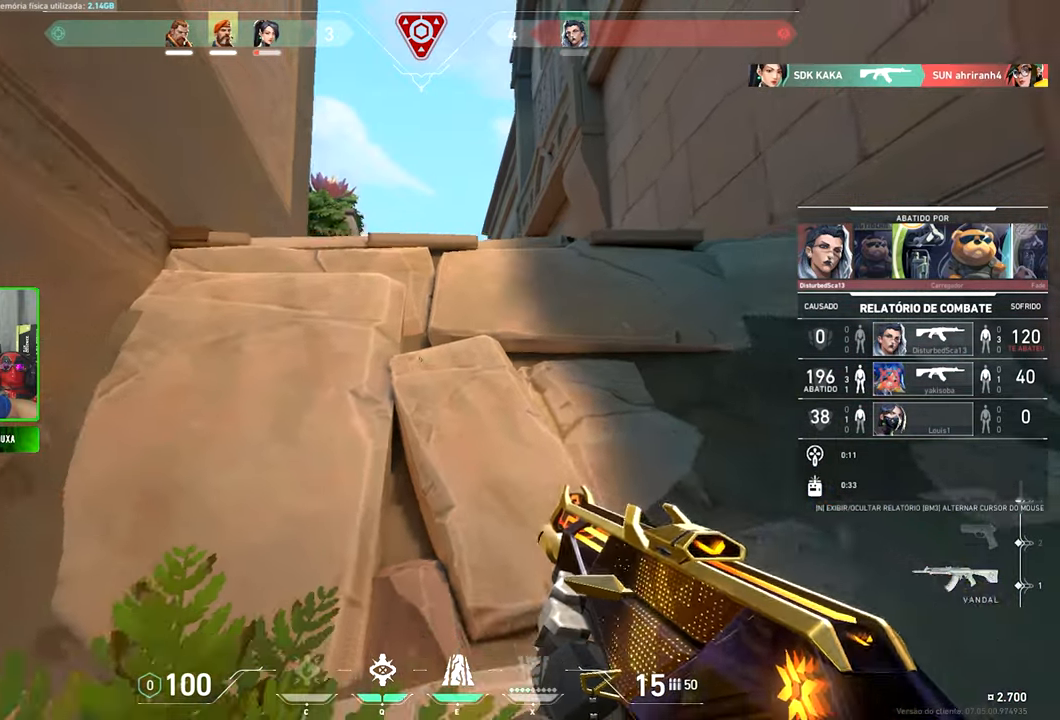
{"keys": [], "mouse": [], "mouse_move": "still", "events": [[117, "mouse_left", "down"], [217, "mouse_left", "up"]]}
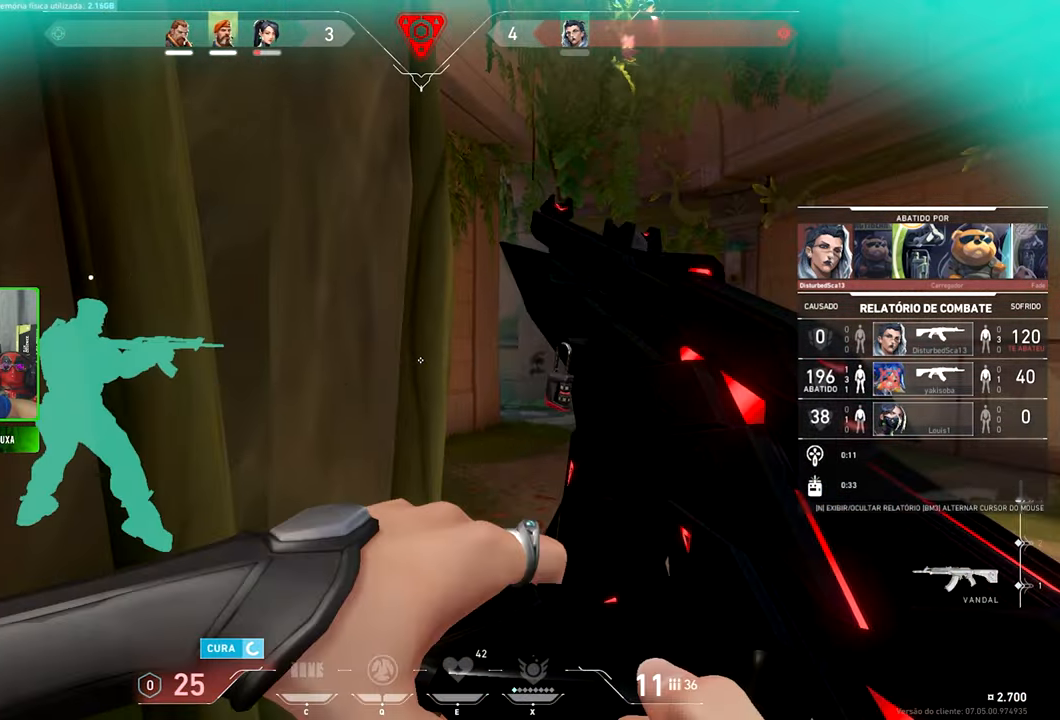
{"keys": [], "mouse": [], "mouse_move": "still", "events": []}
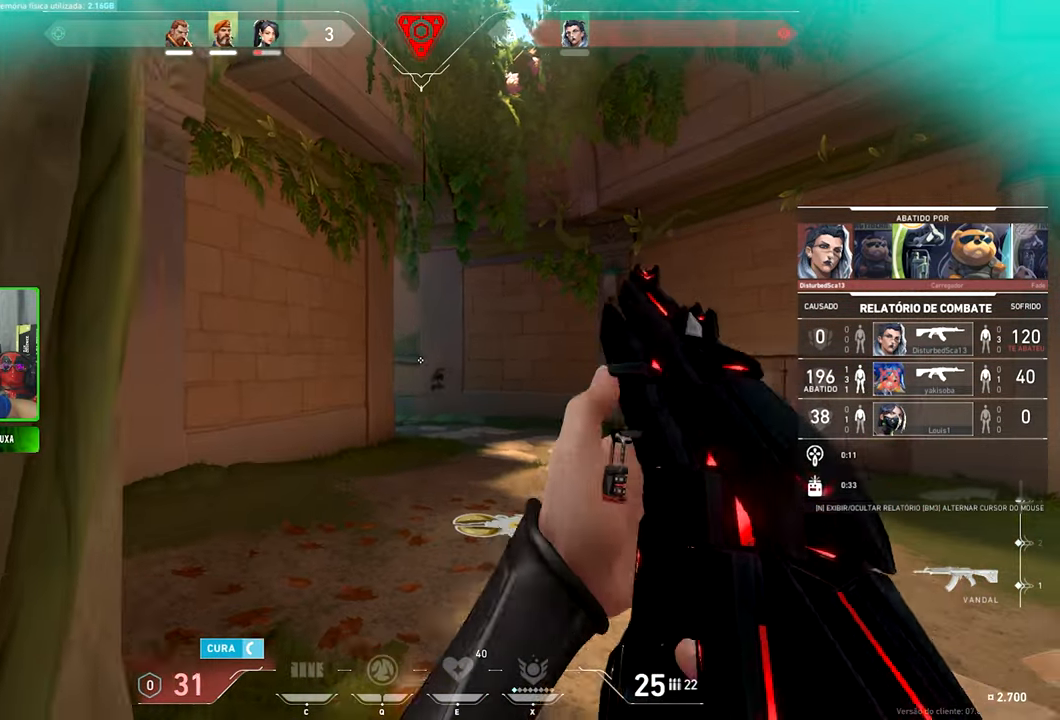
{"keys": [], "mouse": [], "mouse_move": "still", "events": []}
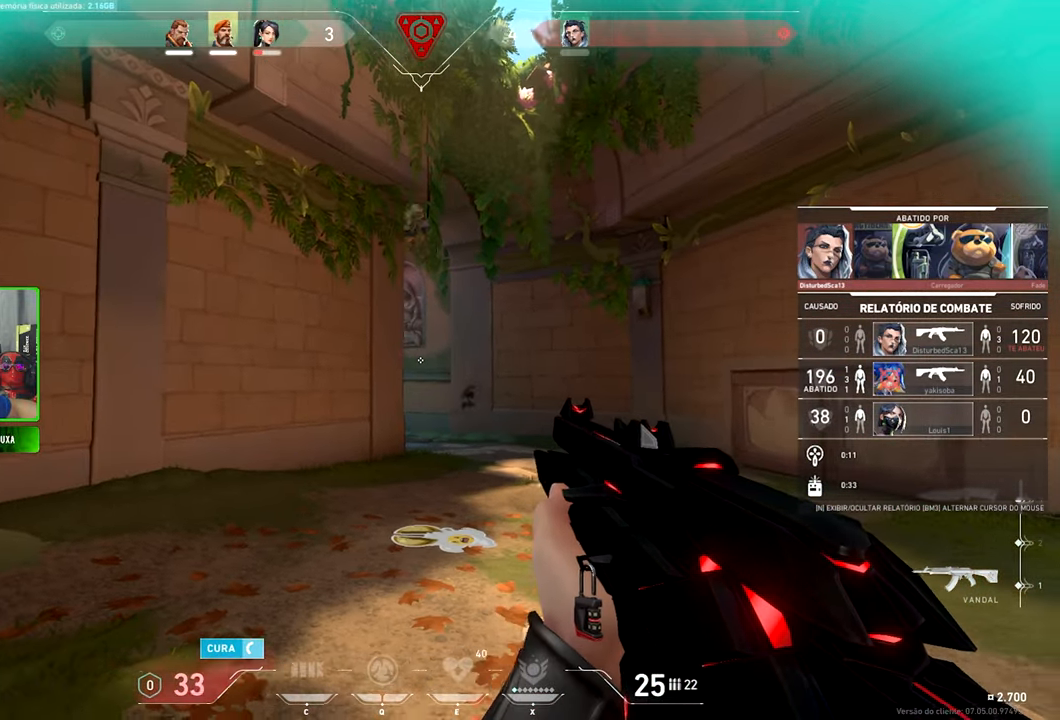
{"keys": ["v"], "mouse": [], "mouse_move": "still", "events": [[417, "v", "down"]]}
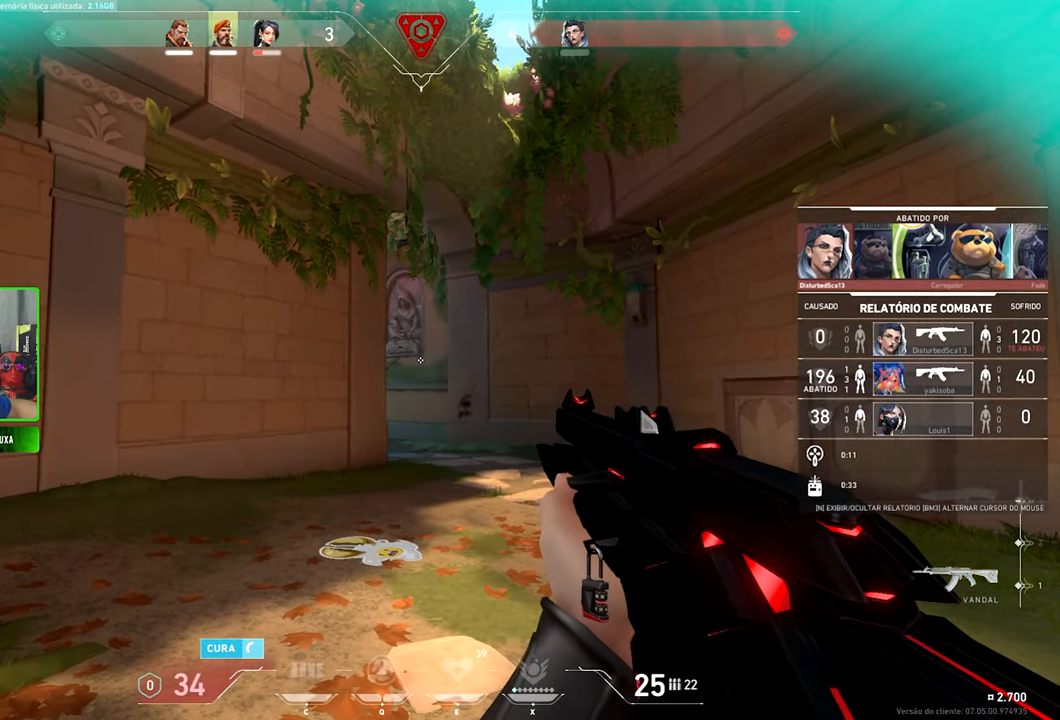
{"keys": ["v"], "mouse": [], "mouse_move": "still", "events": []}
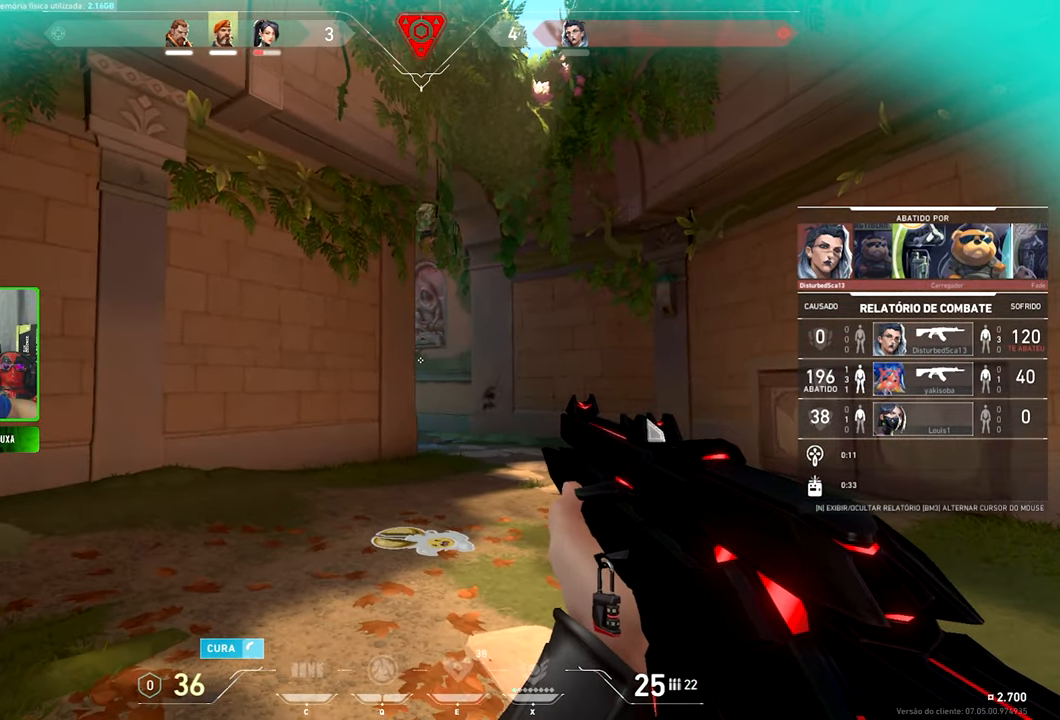
{"keys": ["v"], "mouse": [], "mouse_move": "still", "events": []}
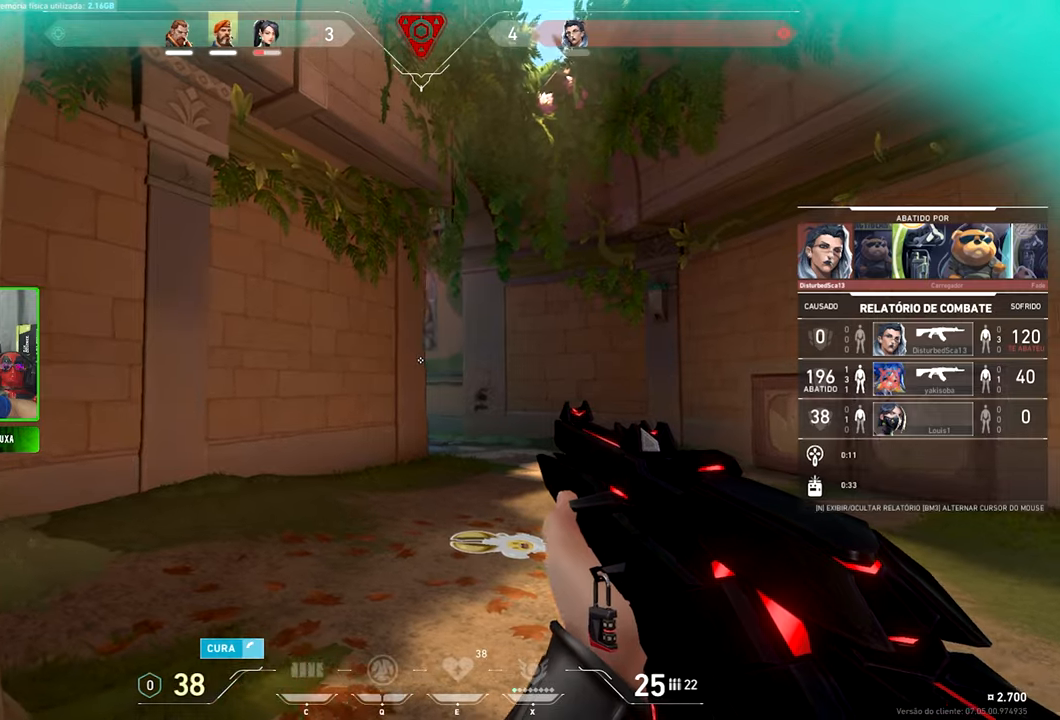
{"keys": [], "mouse": [], "mouse_move": "still", "events": [[266, "v", "up"]]}
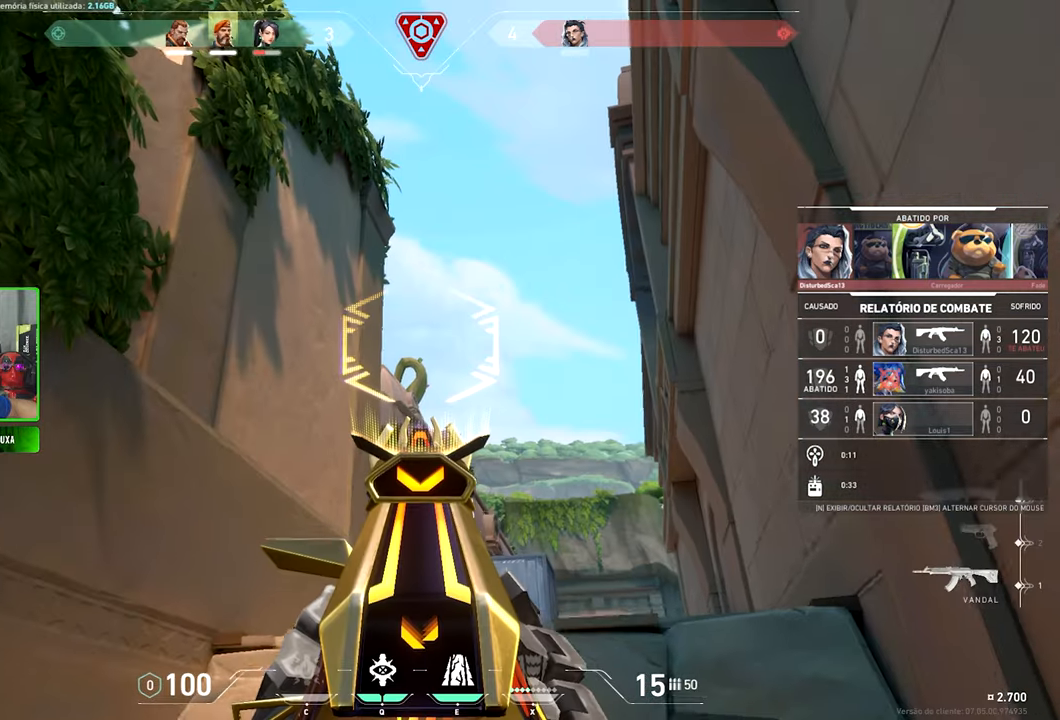
{"keys": ["v"], "mouse": [], "mouse_move": "still", "events": [[233, "v", "down"]]}
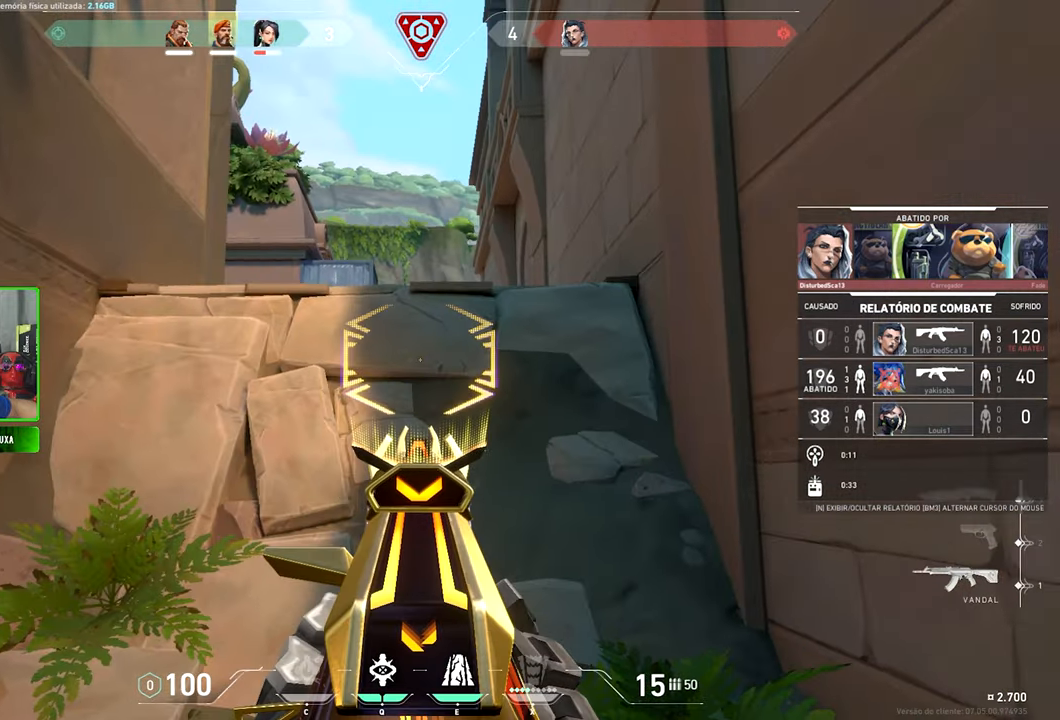
{"keys": ["v"], "mouse": [], "mouse_move": "still", "events": []}
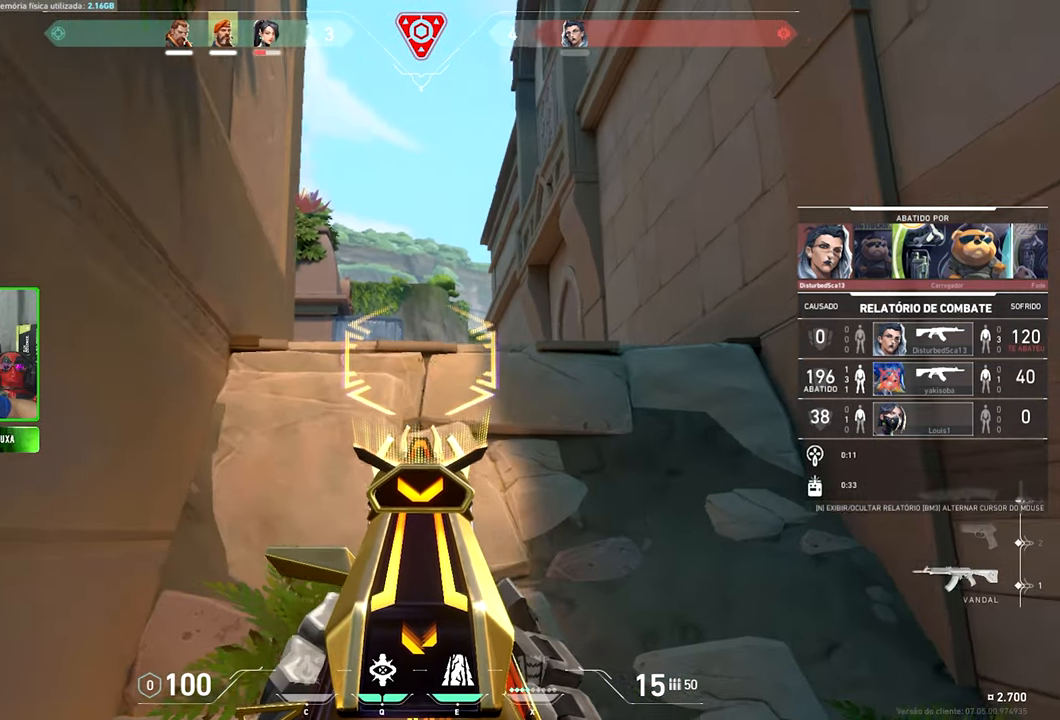
{"keys": ["v"], "mouse": [], "mouse_move": "still", "events": []}
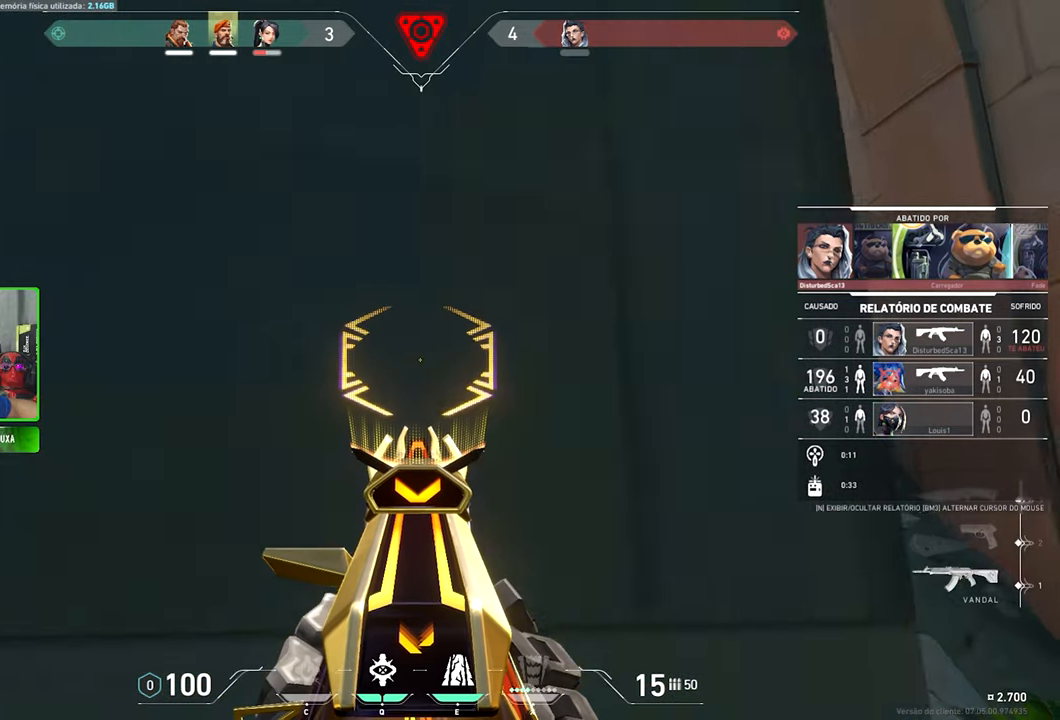
{"keys": ["v"], "mouse": [], "mouse_move": "still", "events": []}
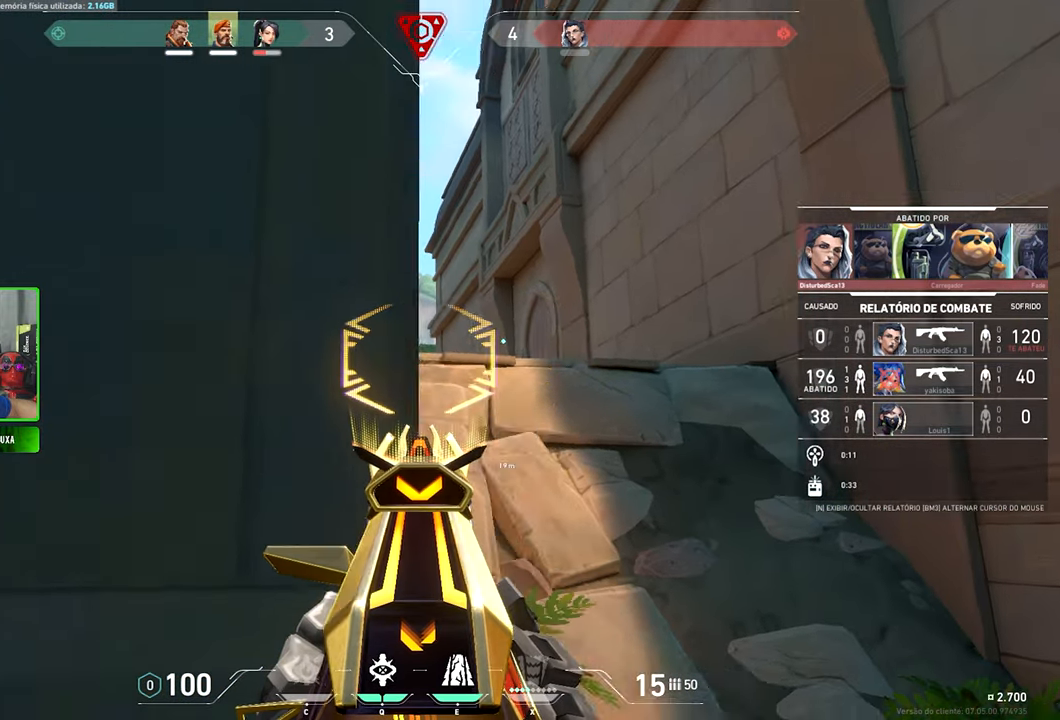
{"keys": [], "mouse": [], "mouse_move": "still", "events": [[383, "v", "up"]]}
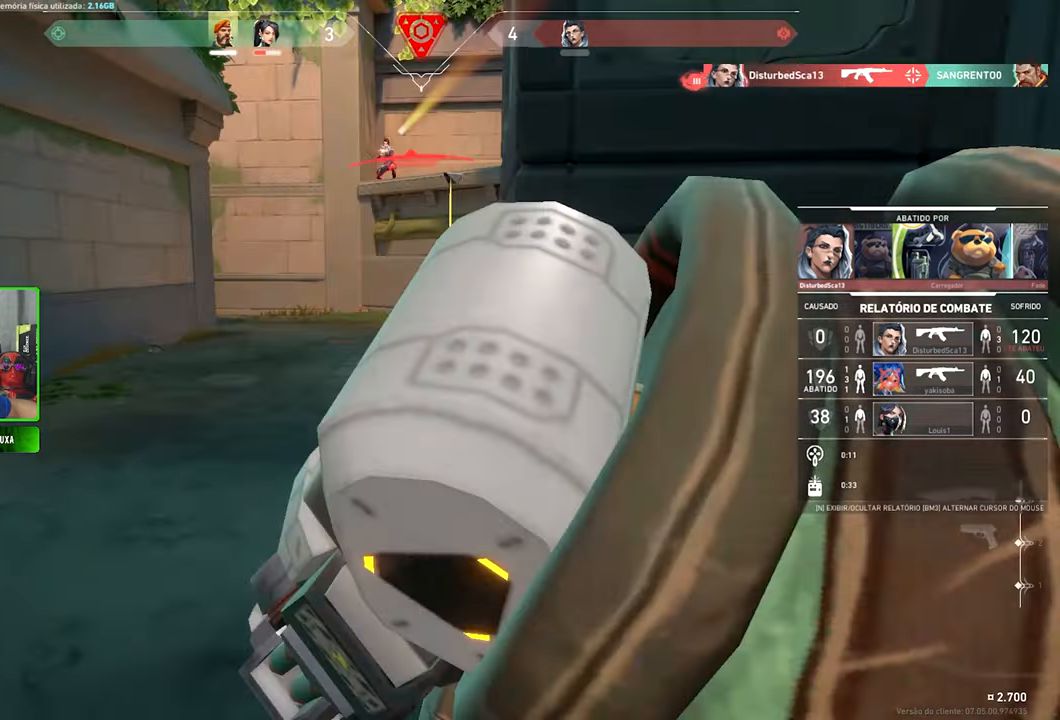
{"keys": ["caps_lock", "v"], "mouse": [], "mouse_move": "up-right", "events": [[450, "caps_lock", "down"], [450, "v", "down"]]}
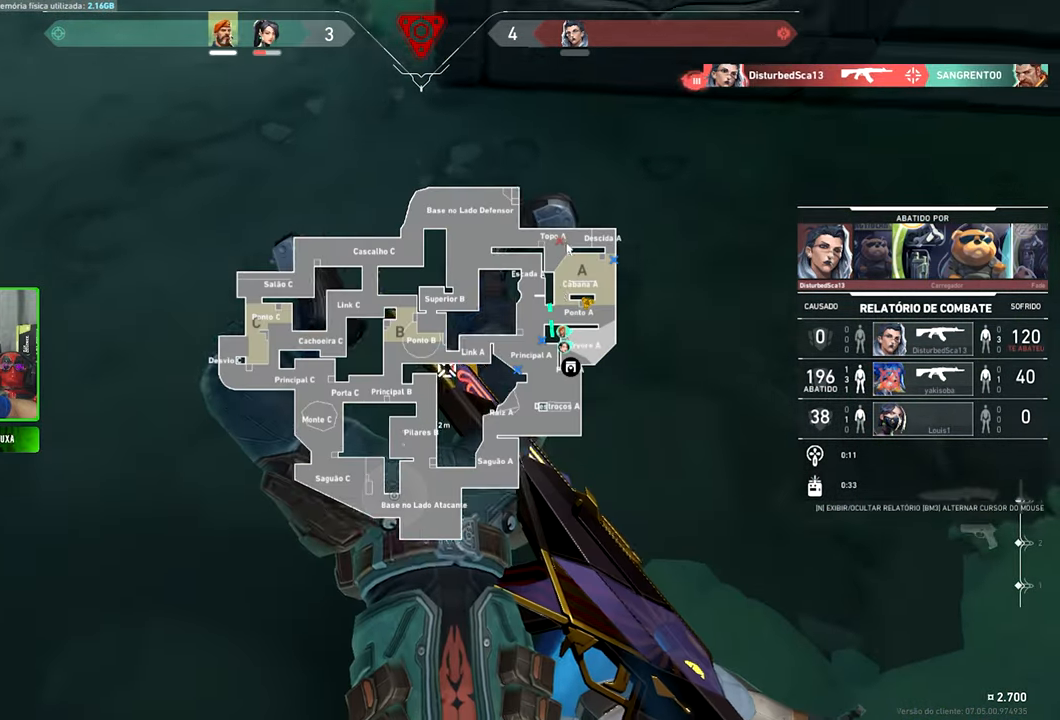
{"keys": ["caps_lock", "v"], "mouse": [], "mouse_move": "still", "events": []}
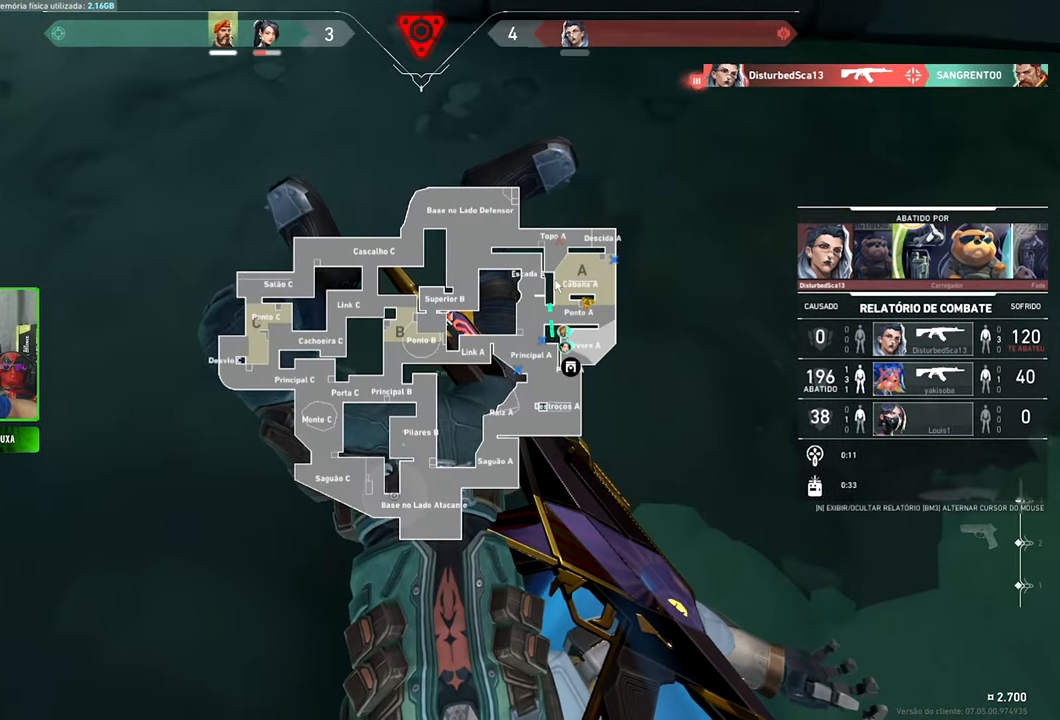
{"keys": ["caps_lock"], "mouse": [], "mouse_move": "up-right", "events": [[133, "v", "up"]]}
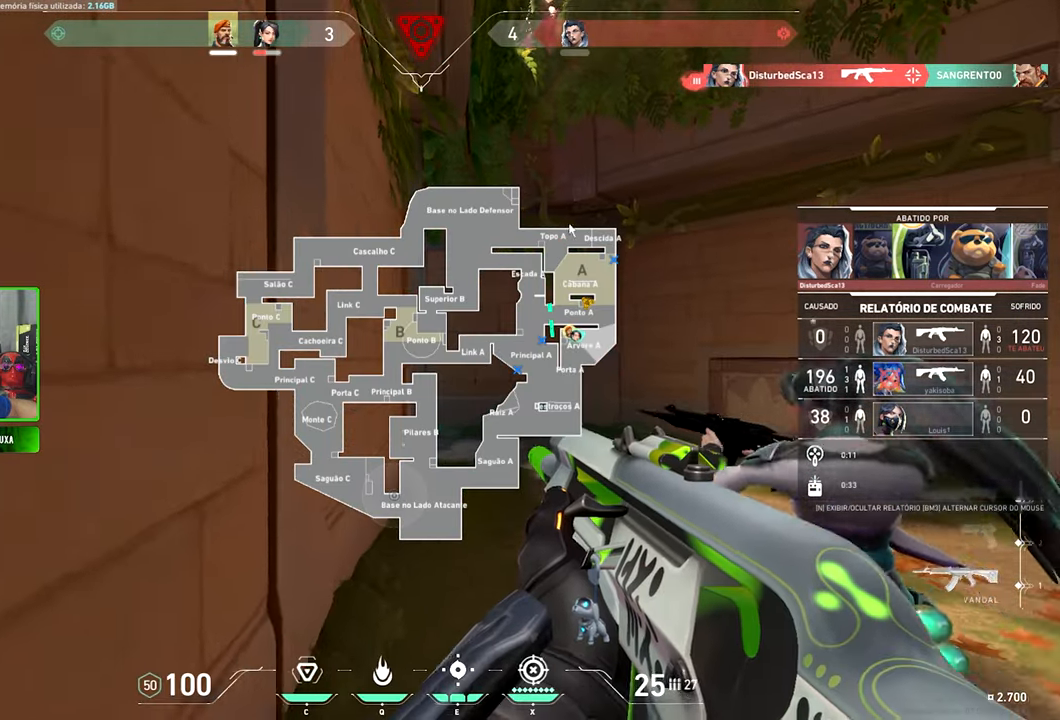
{"keys": ["caps_lock"], "mouse": [], "mouse_move": "right", "events": []}
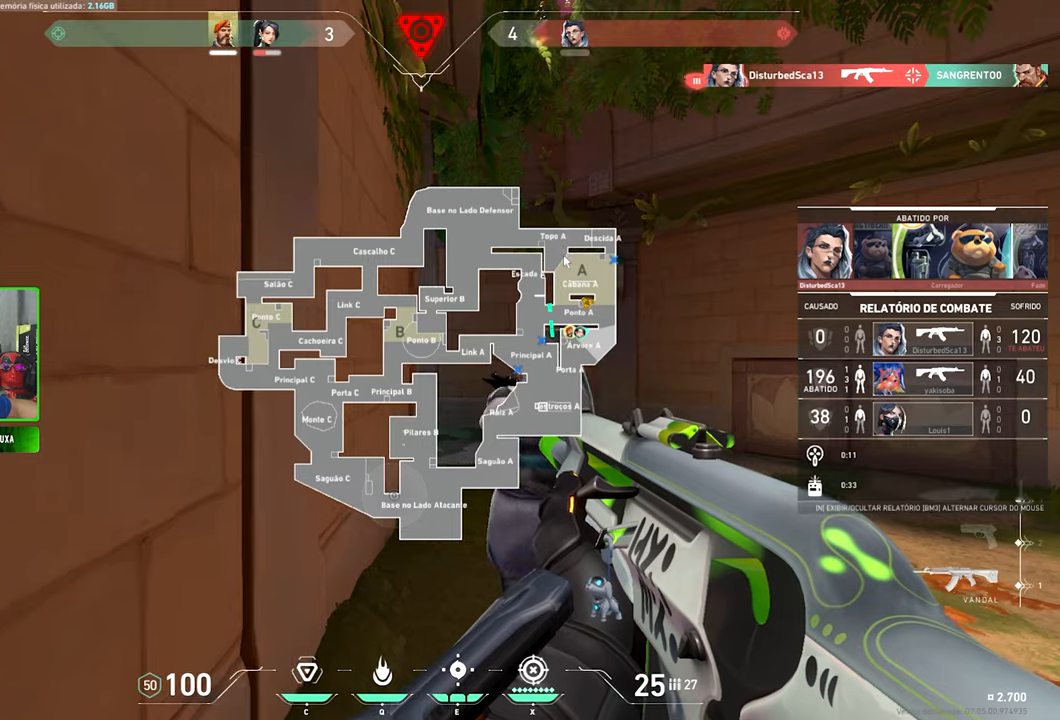
{"keys": ["caps_lock"], "mouse": [], "mouse_move": "still", "events": [[350, "mouse_left", "down"], [400, "mouse_left", "up"]]}
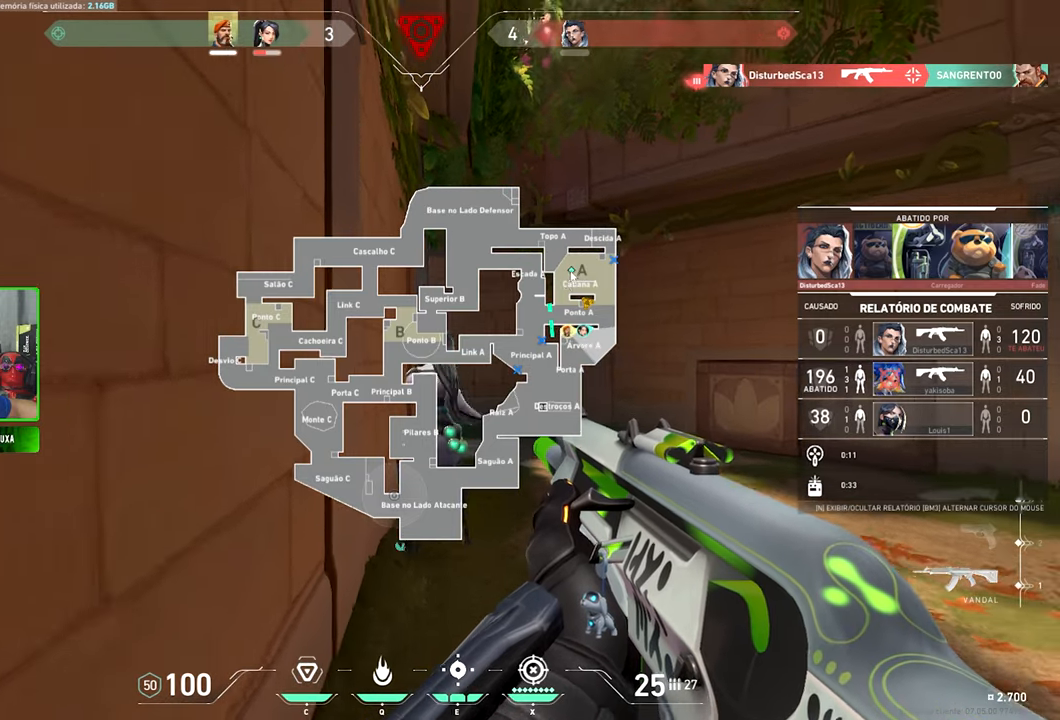
{"keys": ["caps_lock"], "mouse": [], "mouse_move": "still", "events": [[217, "mouse_left", "down"], [367, "mouse_left", "up"]]}
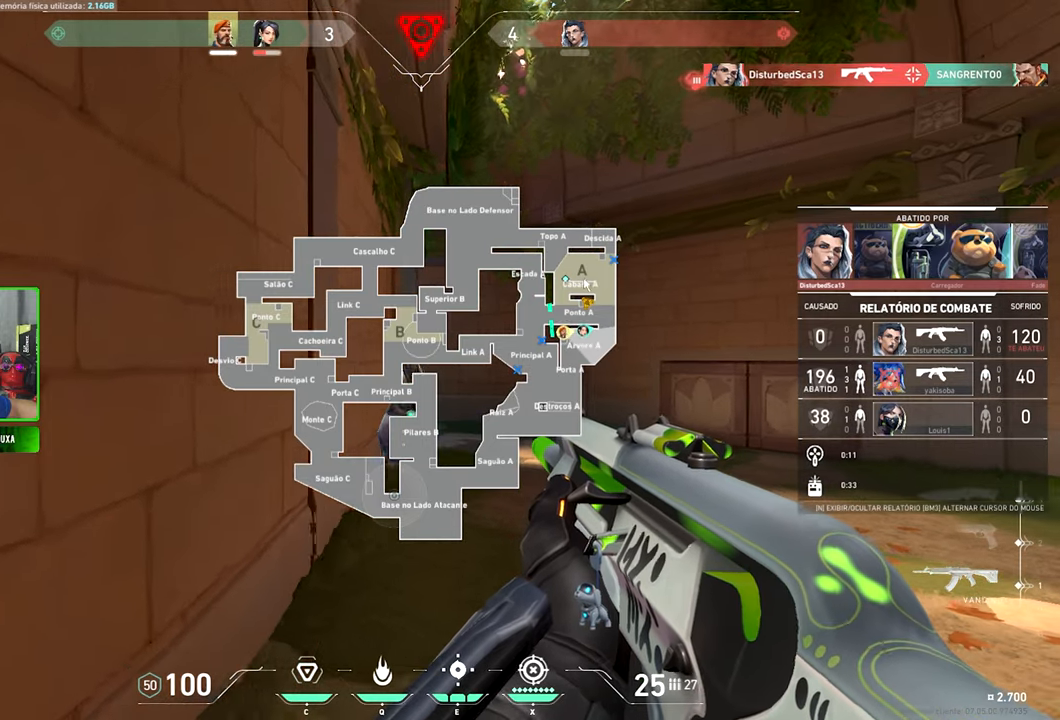
{"keys": ["caps_lock"], "mouse": [], "mouse_move": "still", "events": [[383, "mouse_left", "down"], [467, "mouse_left", "up"]]}
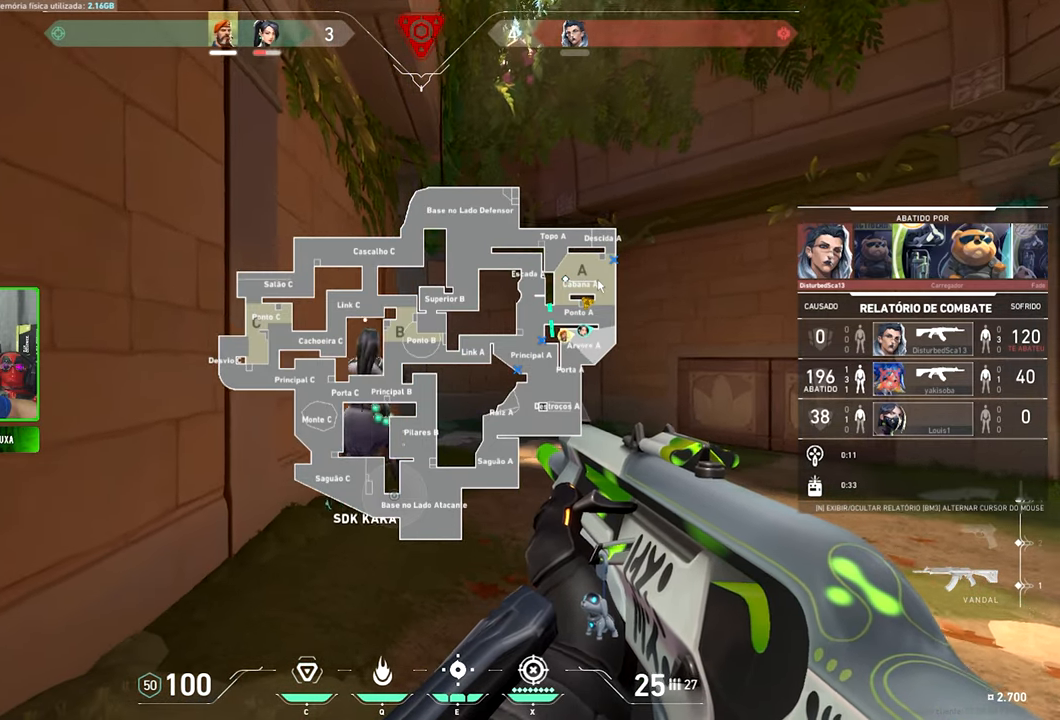
{"keys": [], "mouse": [], "mouse_move": "still", "events": [[200, "caps_lock", "up"]]}
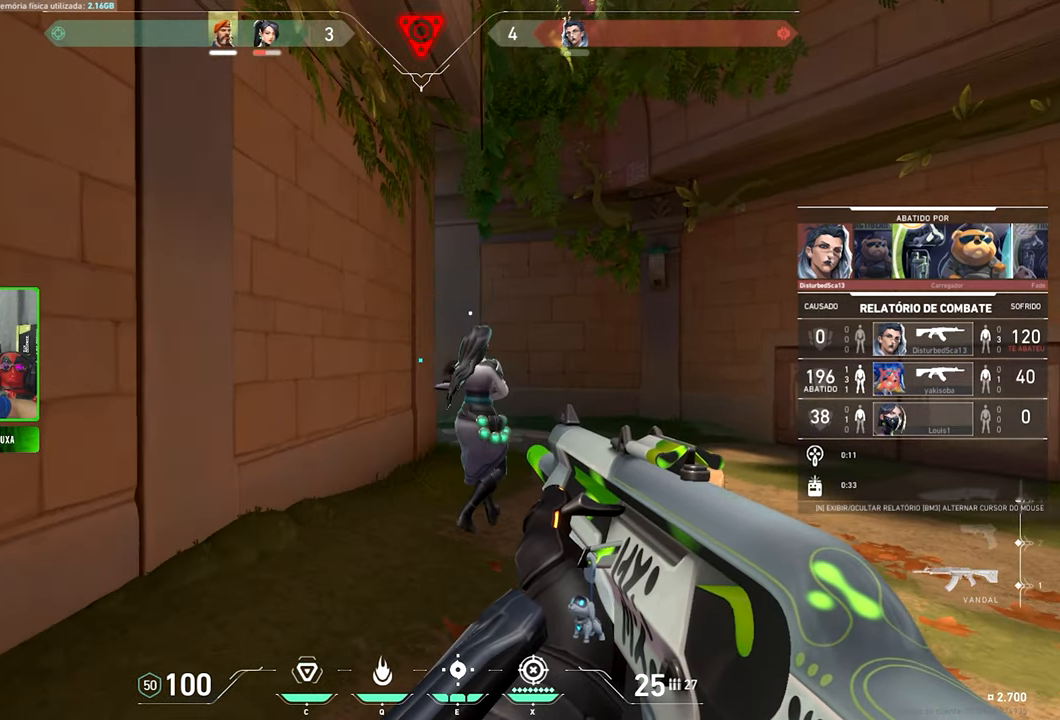
{"keys": [], "mouse": [], "mouse_move": "still", "events": []}
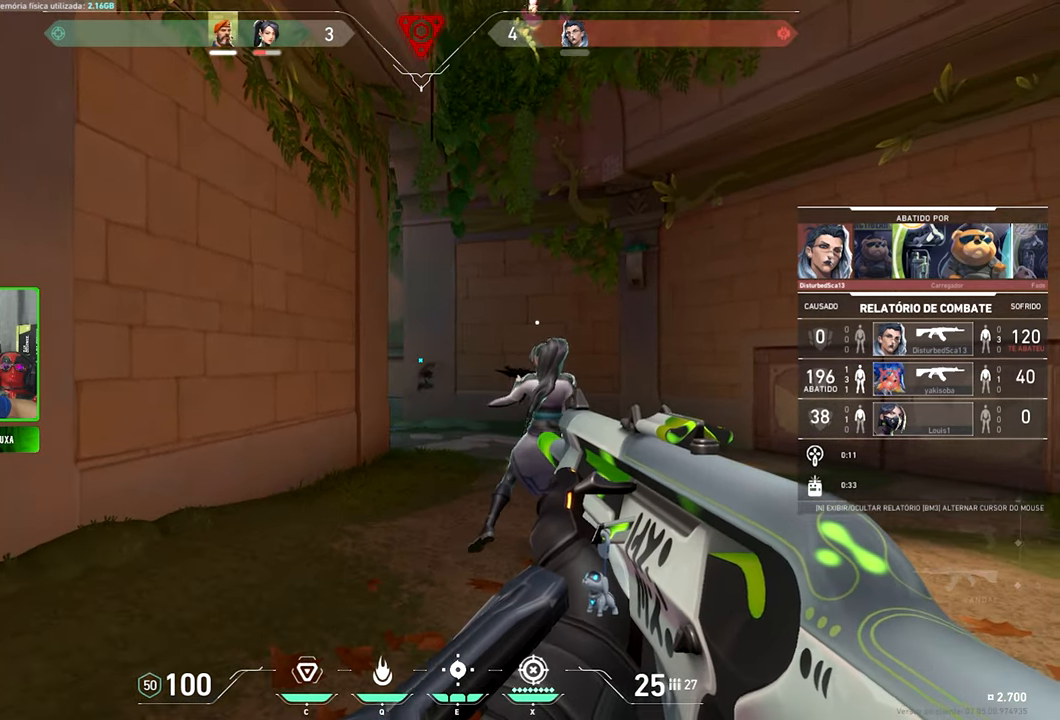
{"keys": [], "mouse": [], "mouse_move": "still", "events": []}
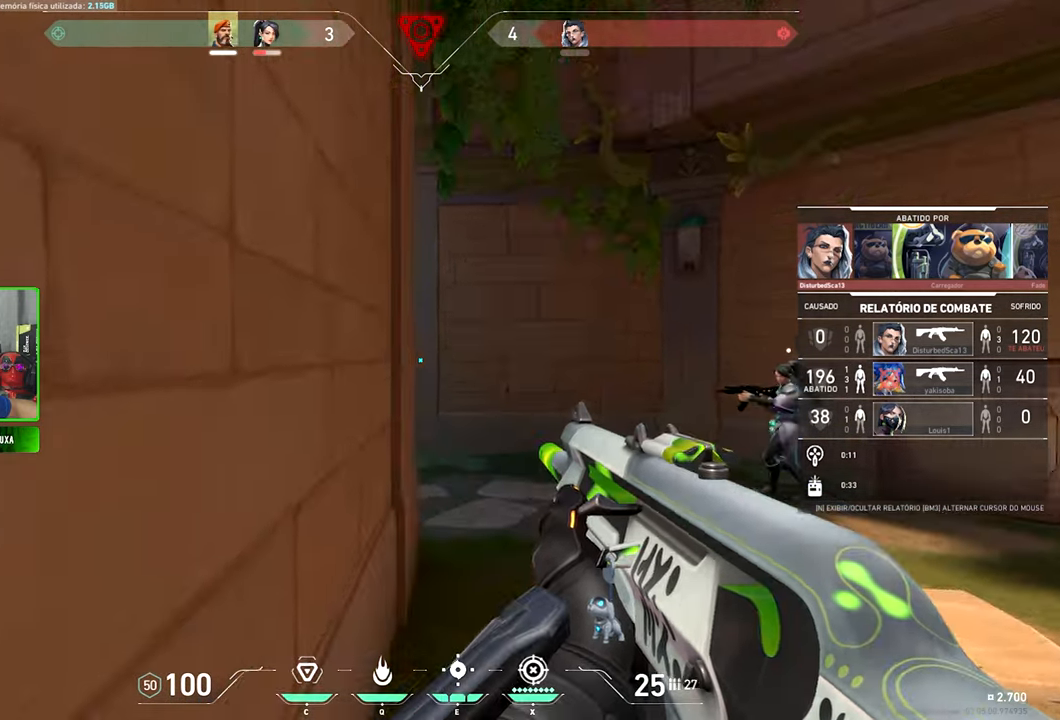
{"keys": [], "mouse": [], "mouse_move": "still", "events": []}
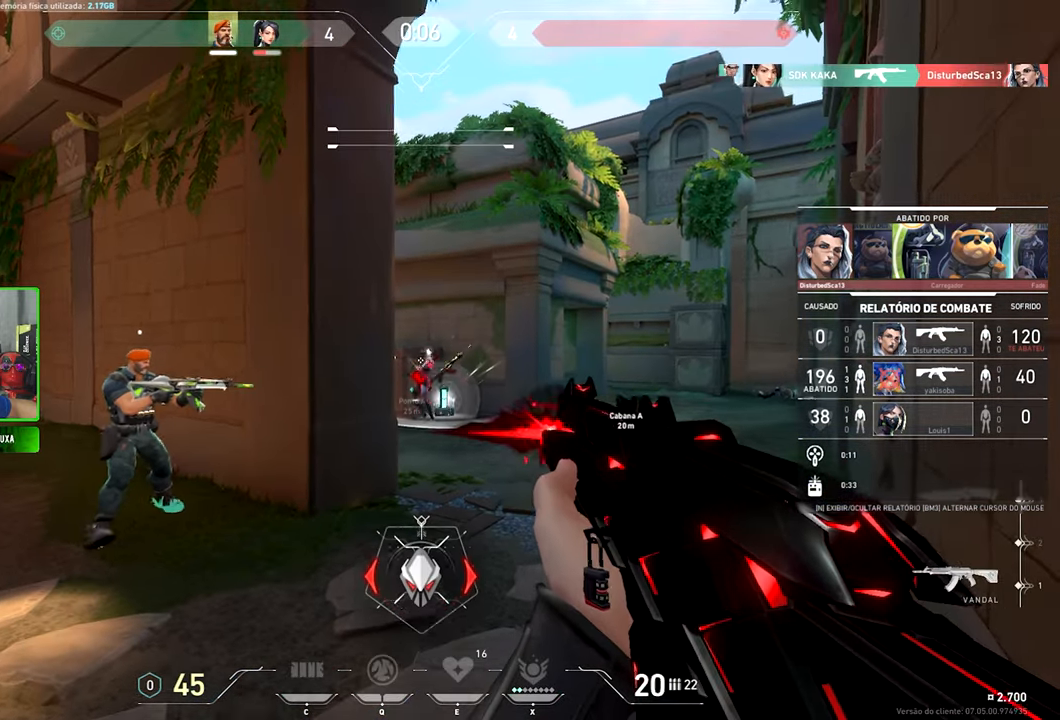
{"keys": [], "mouse": [], "mouse_move": "still", "events": []}
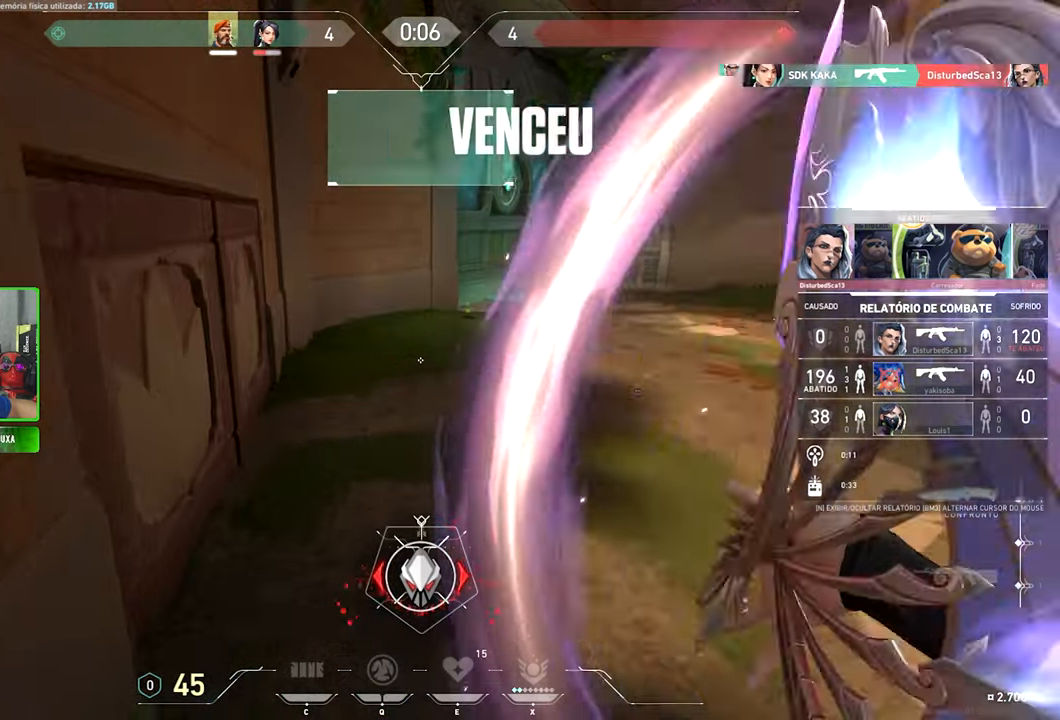
{"keys": ["v"], "mouse": [], "mouse_move": "still", "events": [[317, "v", "down"]]}
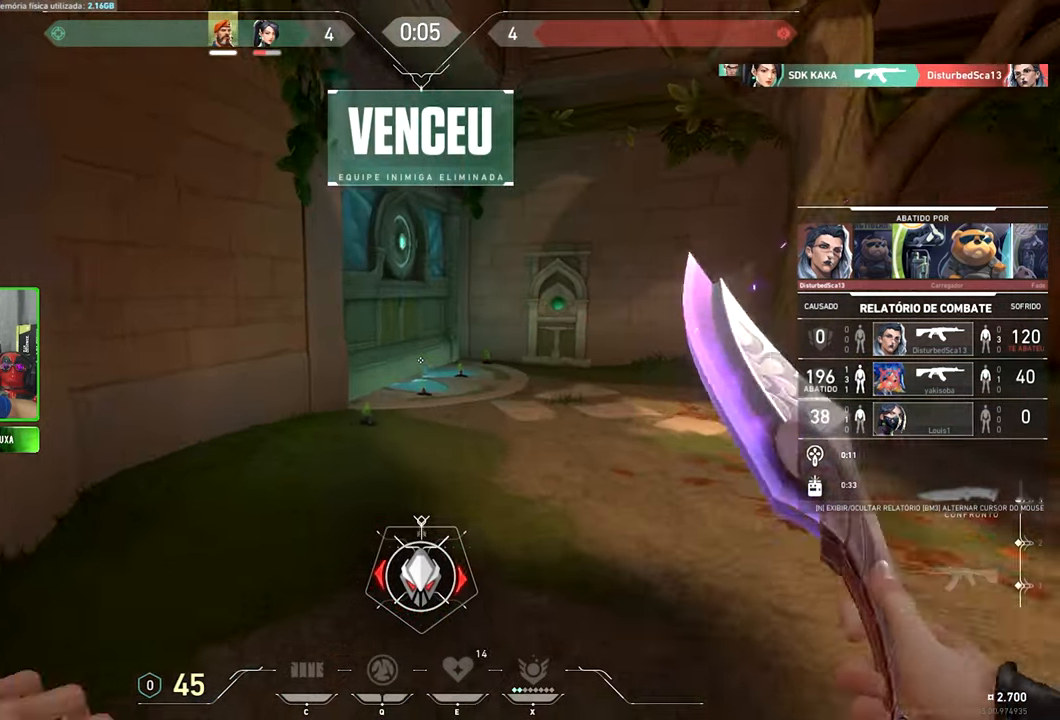
{"keys": ["v"], "mouse": [], "mouse_move": "still", "events": []}
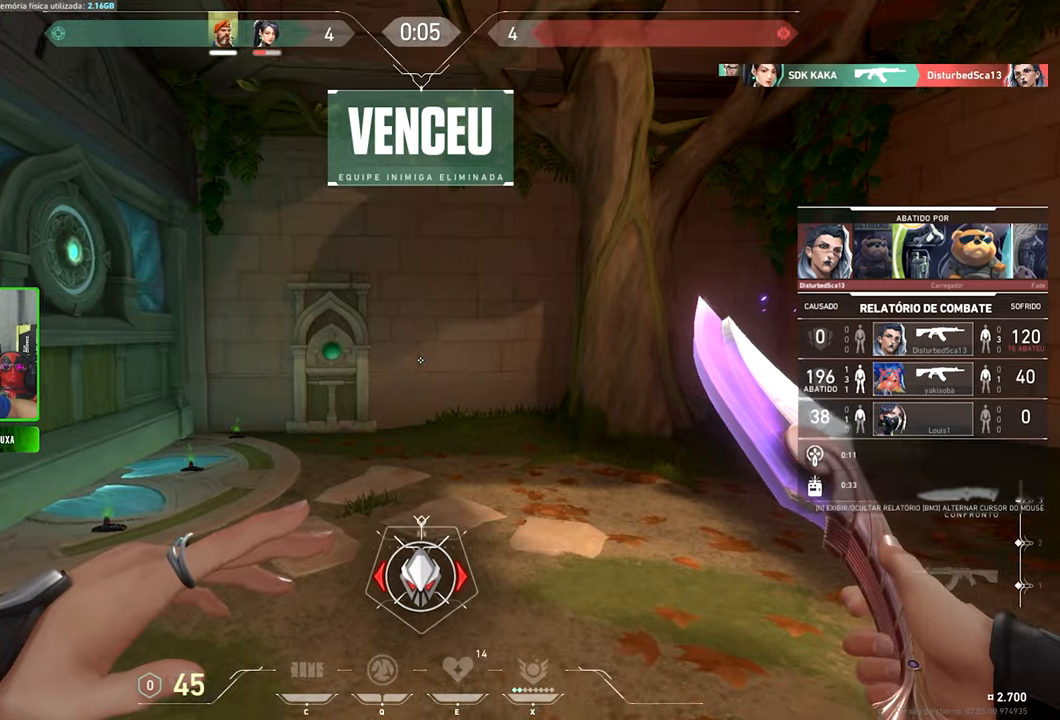
{"keys": ["v"], "mouse": [], "mouse_move": "still", "events": []}